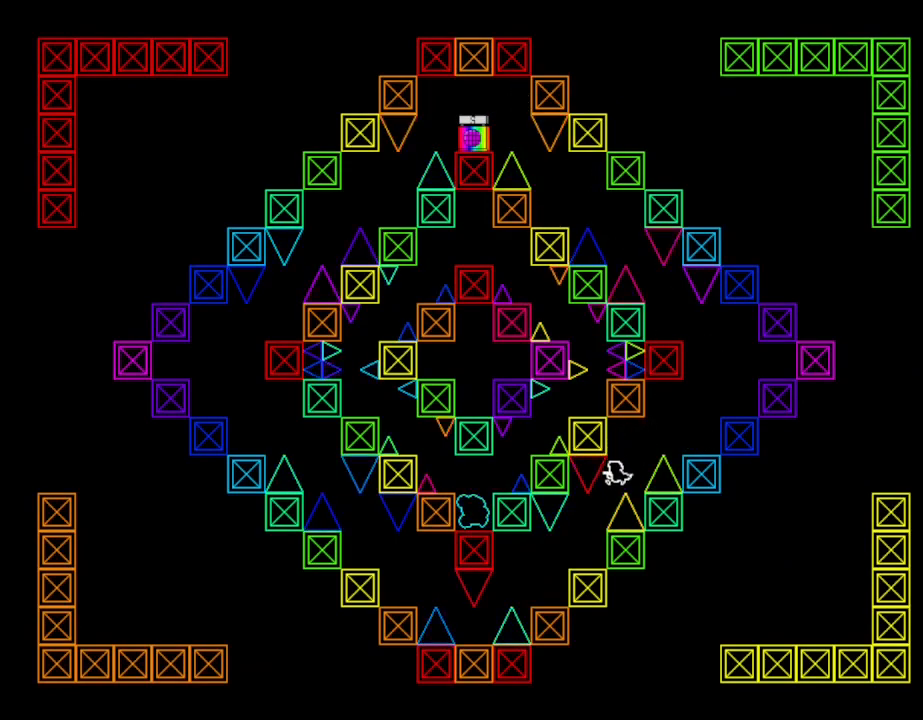
Gameplay with keyboard; each line is a JSON object with the keys held at the frame after it. "events" lists presses ("down") and releases ("up") of "down", "left", "r", "right", "up" and "z" between this image and that frame as [ms after this image, input, new state], when the widget could be followed in between. No other keys are recorded. Mouse input is not recorded. Not read: other_keys.
{"keys": [], "events": [[250, "left", "up"], [383, "left", "down"], [483, "left", "up"]]}
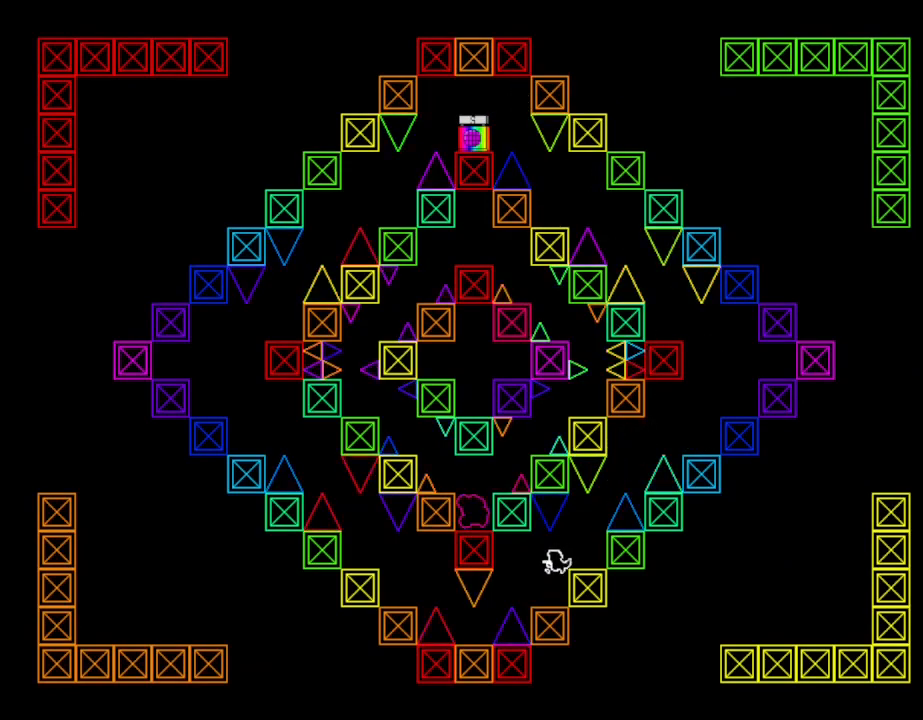
{"keys": [], "events": [[200, "left", "down"], [450, "left", "up"]]}
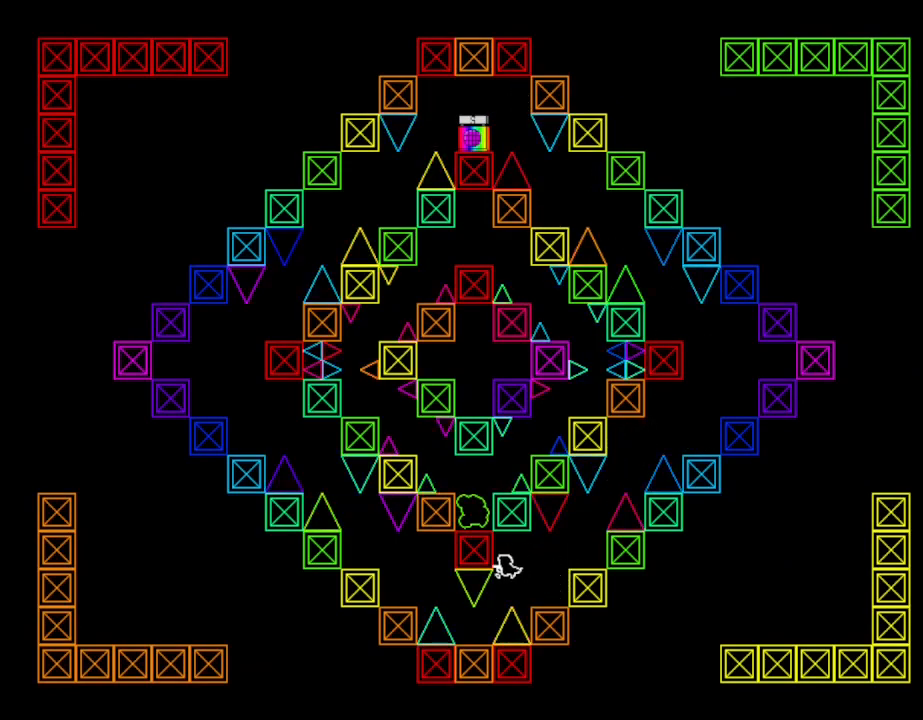
{"keys": [], "events": [[117, "left", "down"], [317, "left", "up"]]}
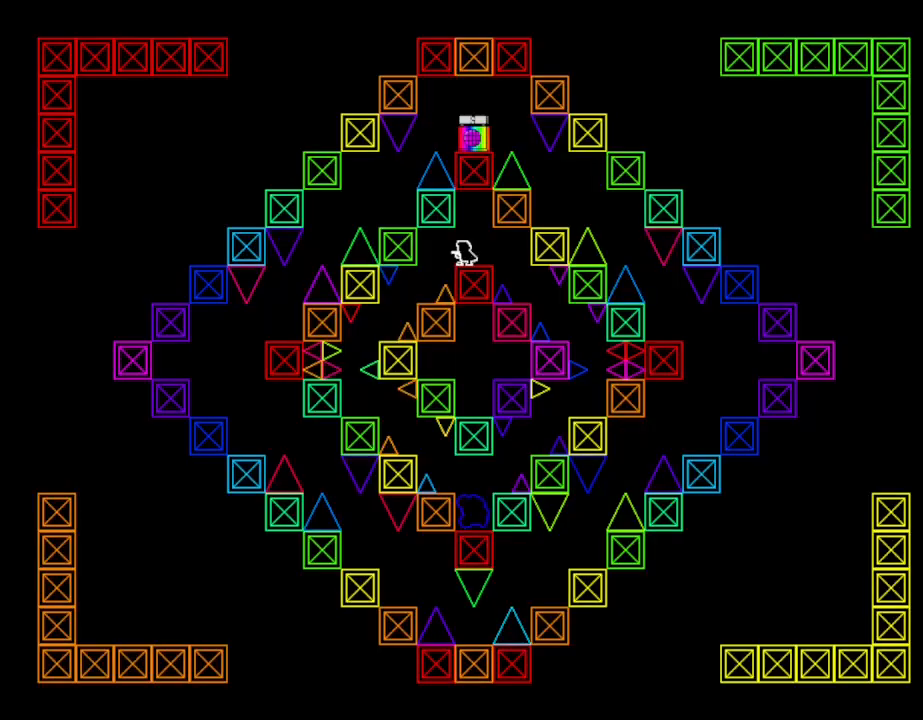
{"keys": [], "events": []}
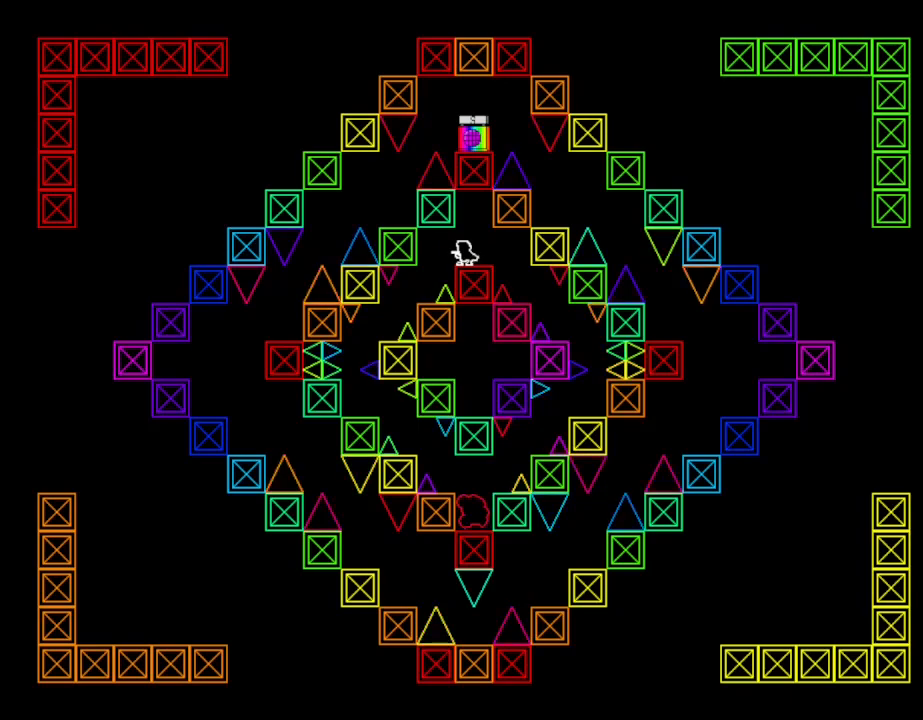
{"keys": [], "events": []}
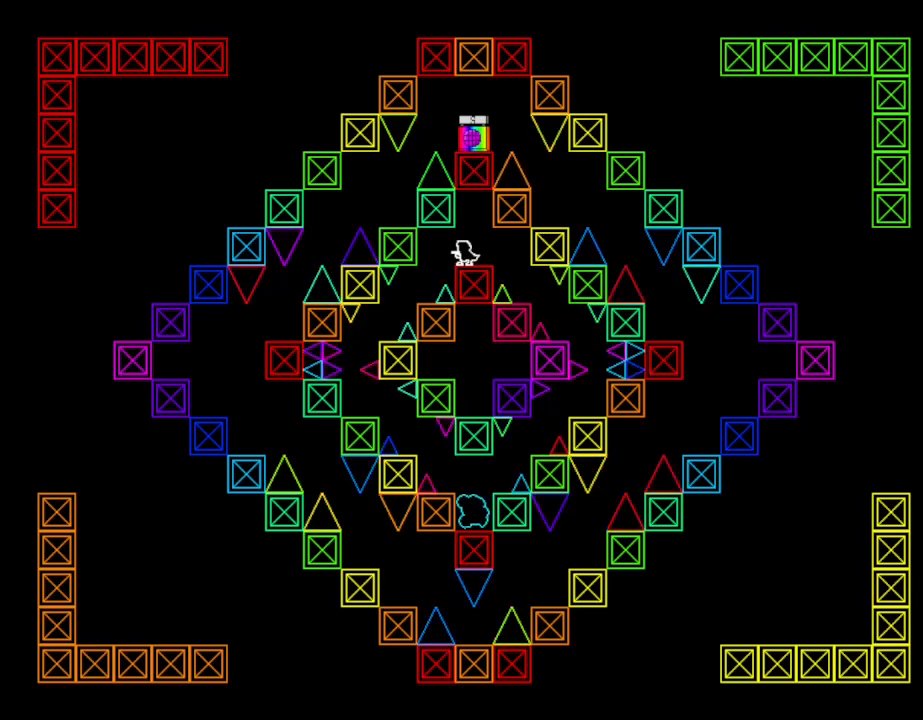
{"keys": [], "events": [[183, "left", "down"], [417, "left", "up"]]}
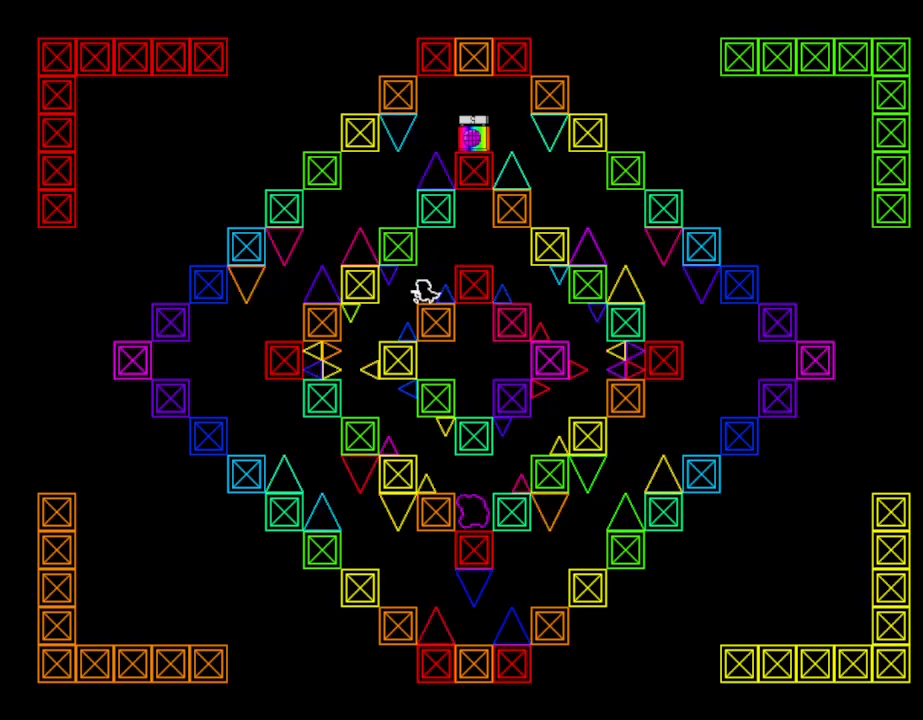
{"keys": ["left"], "events": [[500, "left", "down"]]}
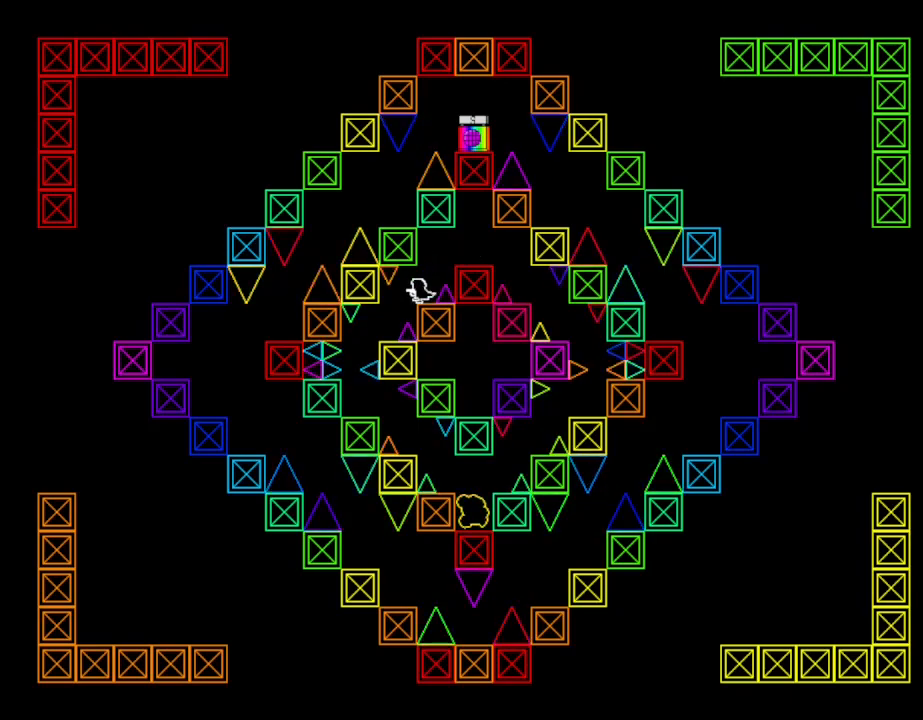
{"keys": [], "events": [[217, "left", "up"]]}
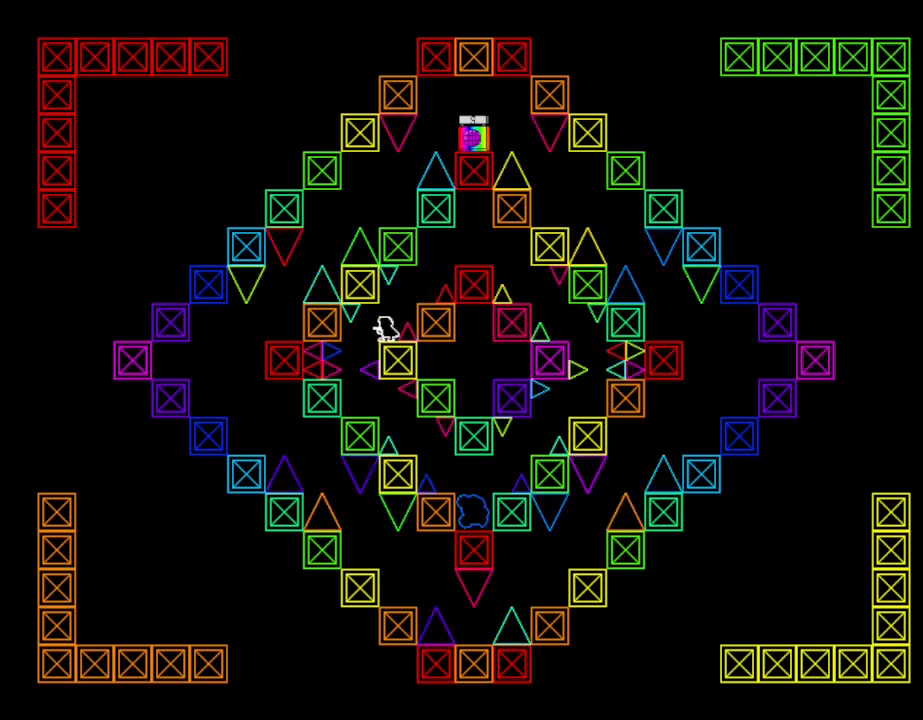
{"keys": [], "events": [[233, "left", "down"], [417, "left", "up"]]}
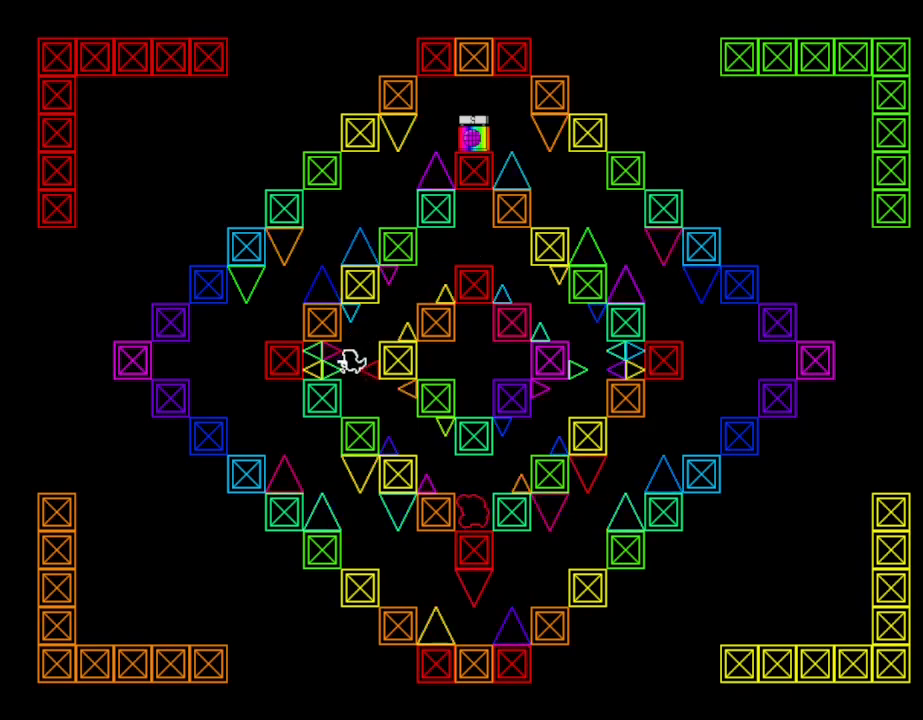
{"keys": [], "events": []}
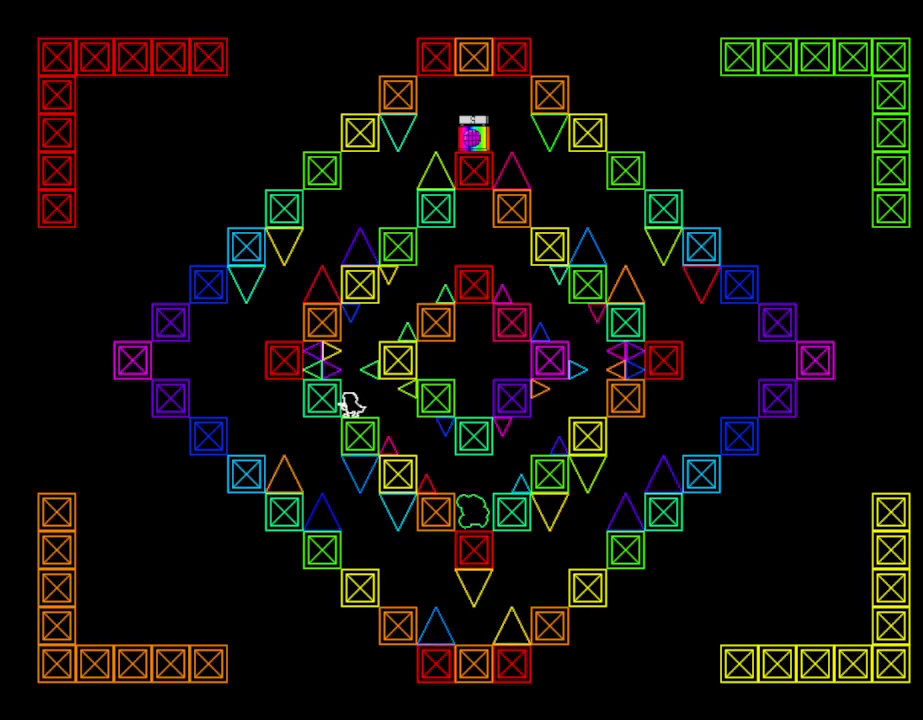
{"keys": [], "events": [[50, "right", "down"], [383, "right", "up"]]}
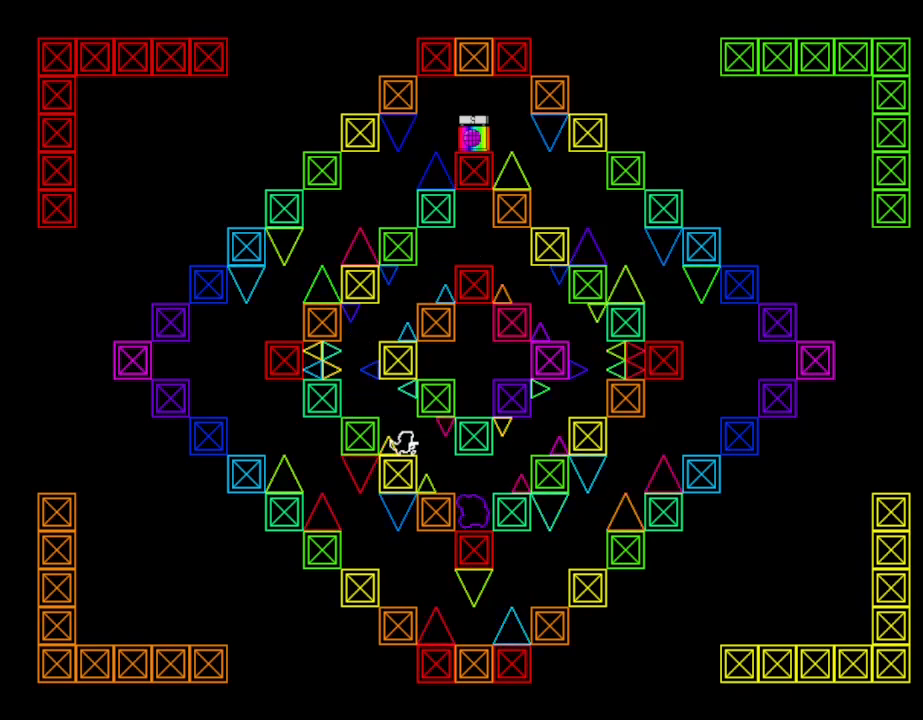
{"keys": [], "events": [[150, "right", "down"], [367, "right", "up"]]}
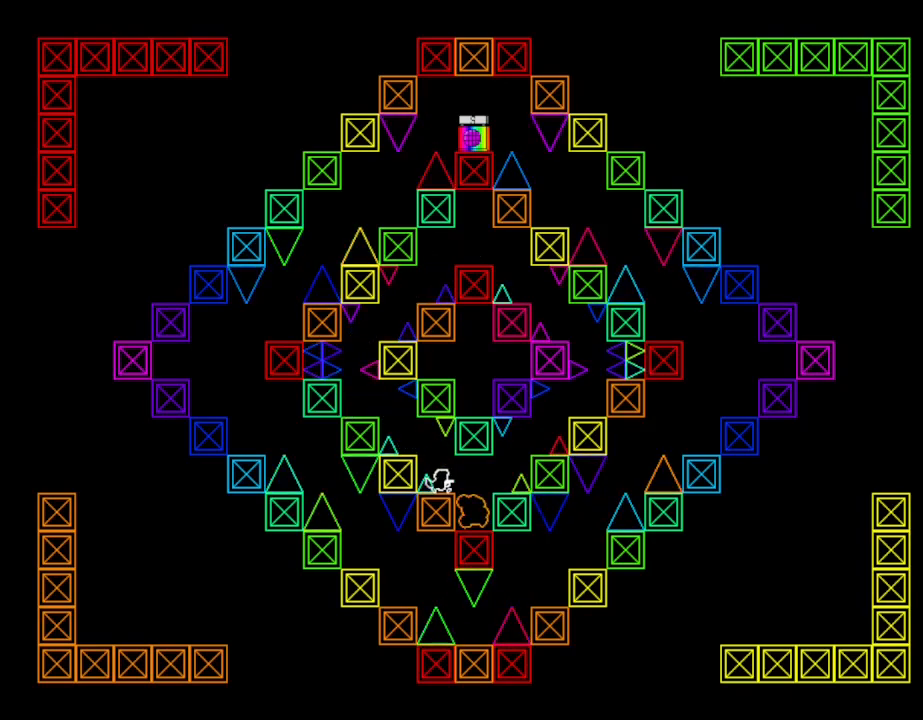
{"keys": [], "events": [[200, "right", "down"], [333, "right", "up"]]}
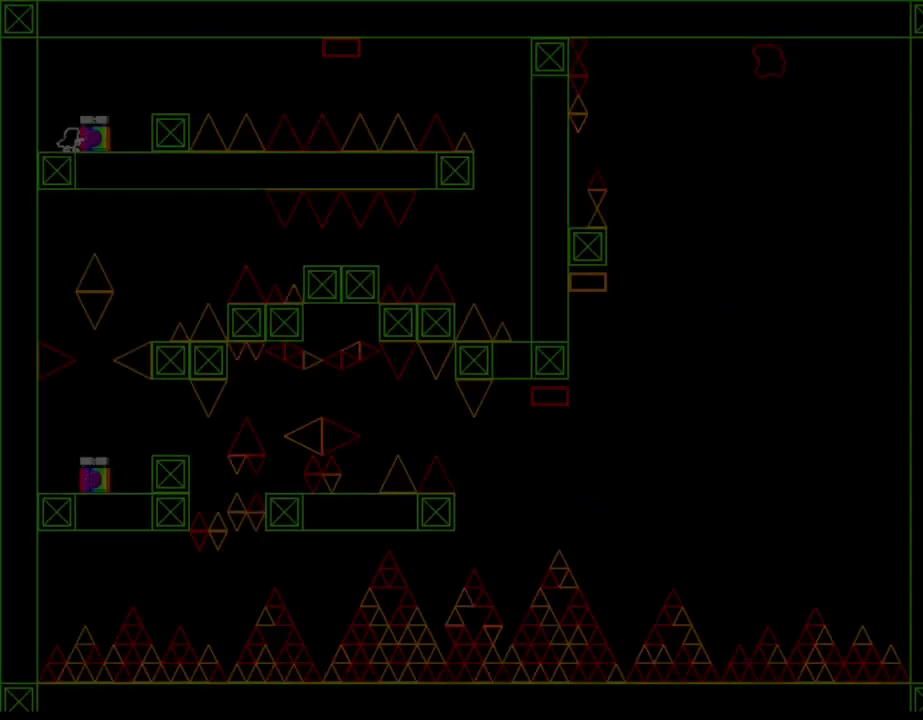
{"keys": [], "events": []}
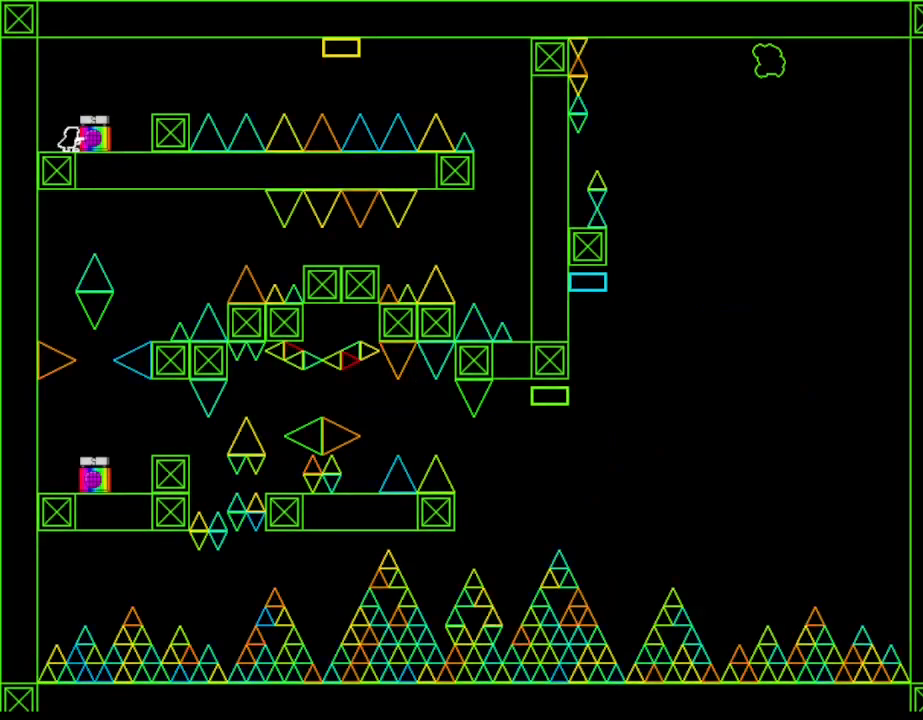
{"keys": ["right"], "events": [[67, "right", "down"], [233, "right", "up"], [450, "right", "down"]]}
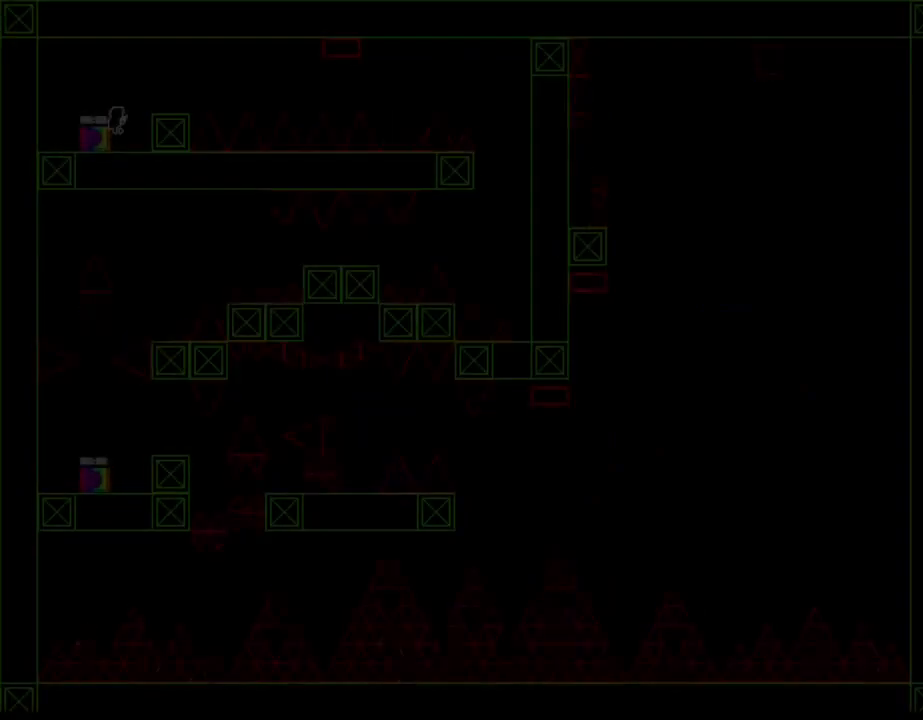
{"keys": [], "events": [[383, "right", "up"]]}
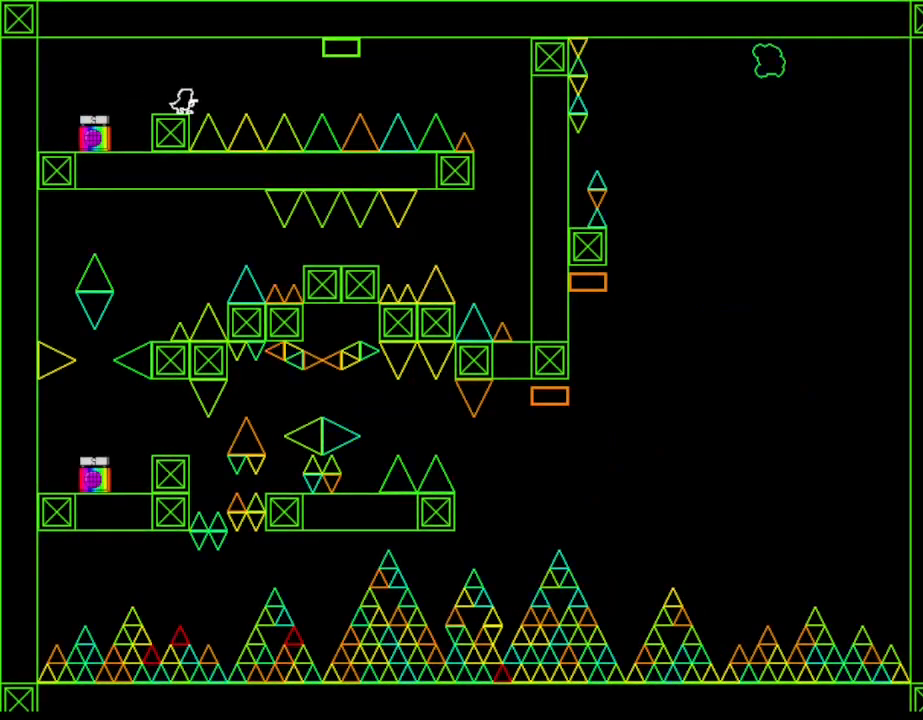
{"keys": [], "events": [[50, "right", "down"], [500, "right", "up"]]}
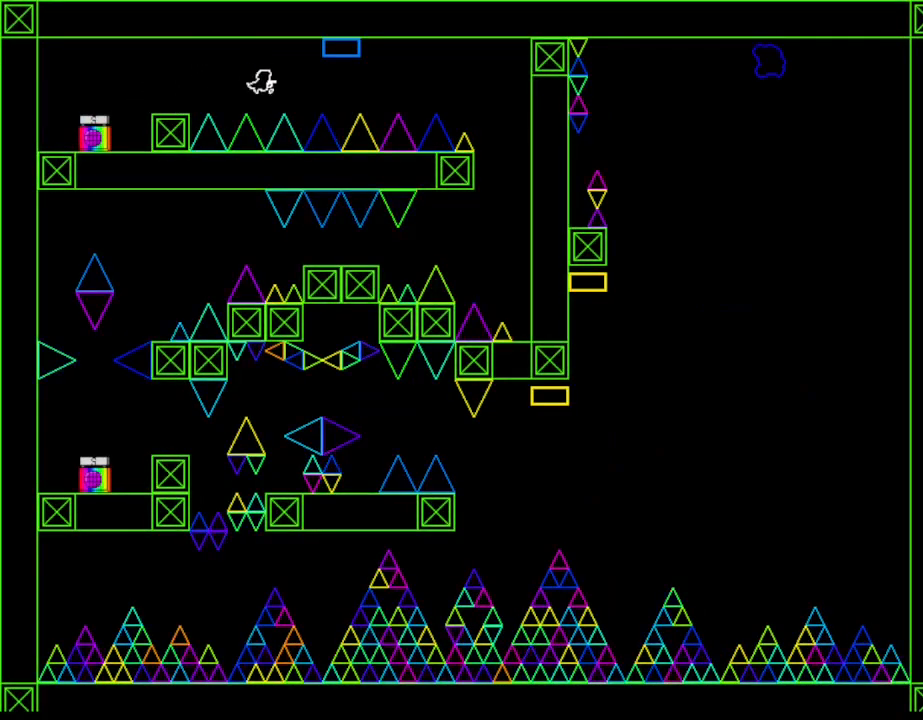
{"keys": ["right"], "events": [[100, "right", "down"]]}
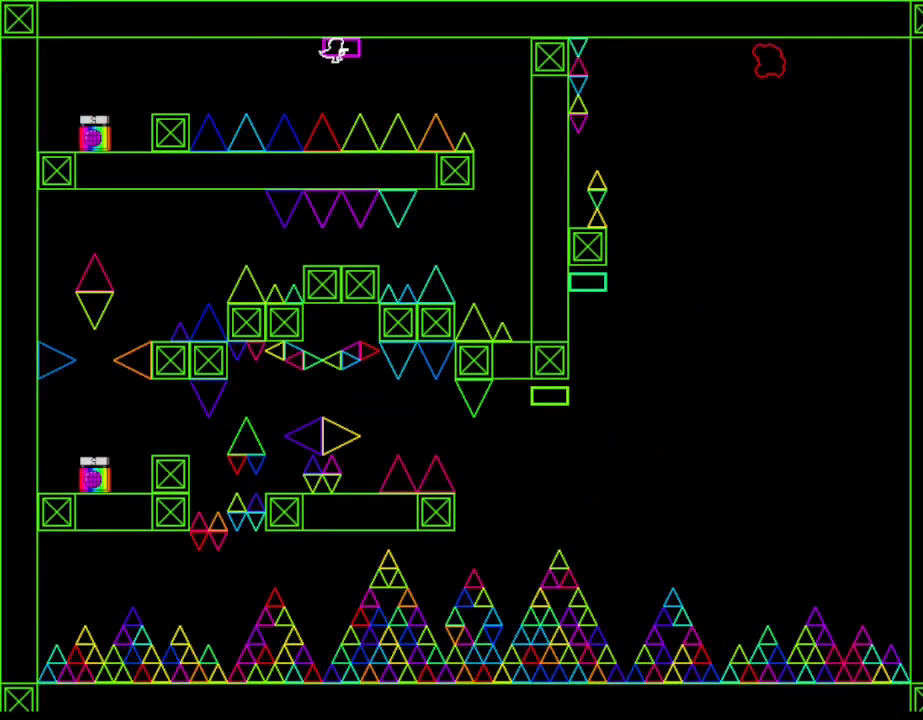
{"keys": ["right"], "events": [[67, "right", "up"], [467, "right", "down"]]}
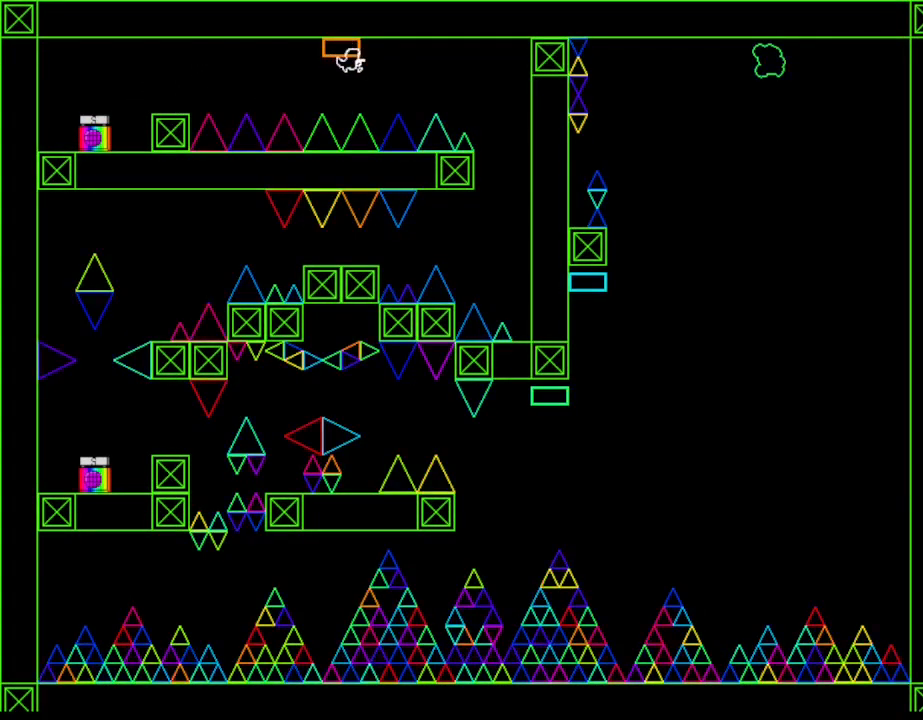
{"keys": ["right"], "events": [[117, "right", "up"], [200, "right", "down"]]}
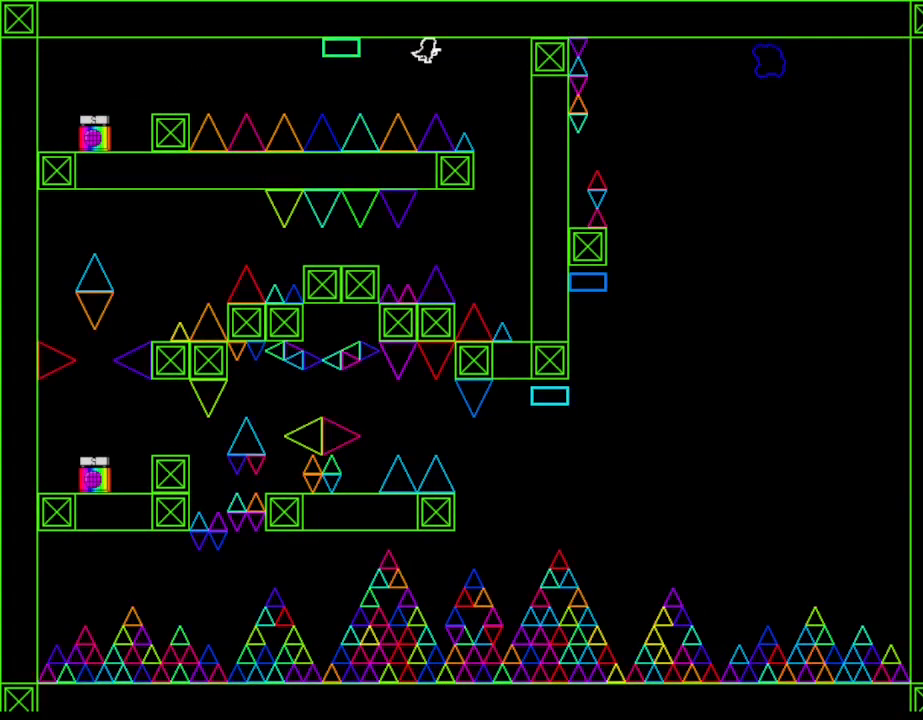
{"keys": ["right"], "events": []}
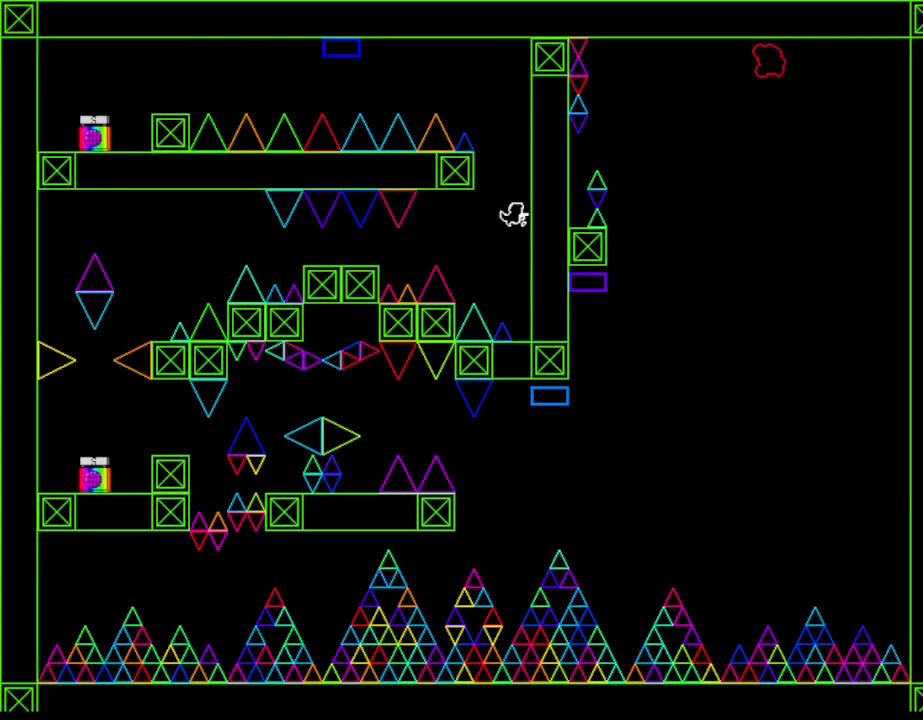
{"keys": ["left"], "events": [[200, "right", "up"], [300, "left", "down"]]}
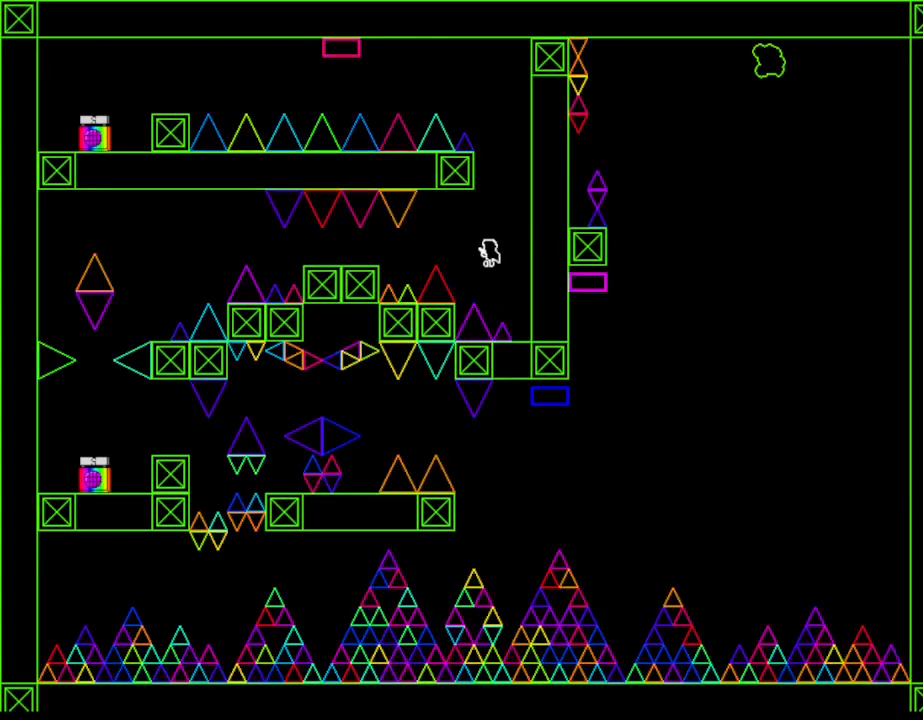
{"keys": ["left"], "events": []}
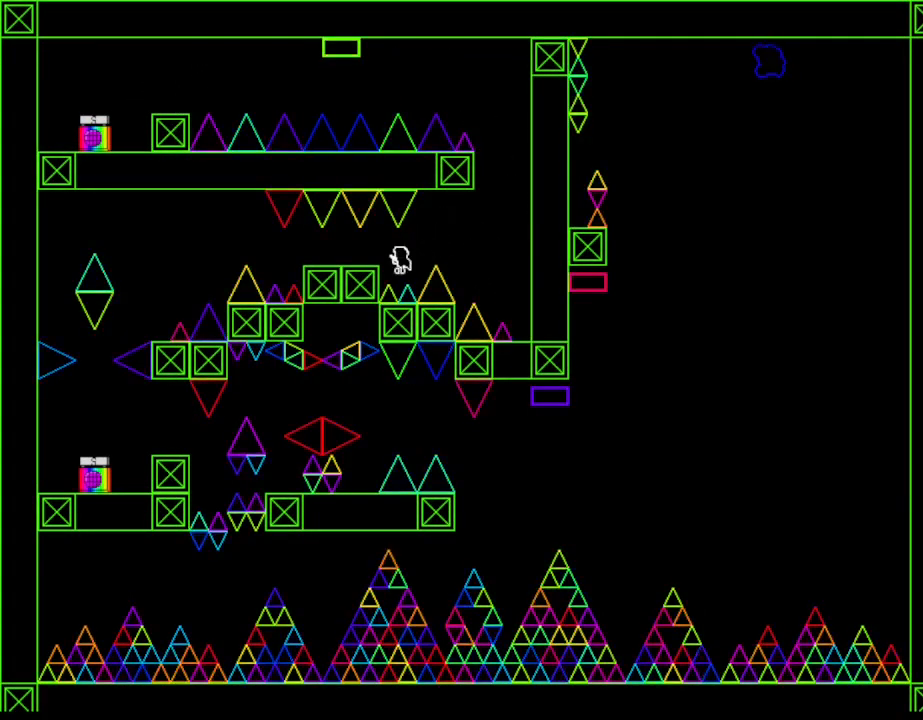
{"keys": ["left"], "events": [[117, "left", "up"], [233, "left", "down"]]}
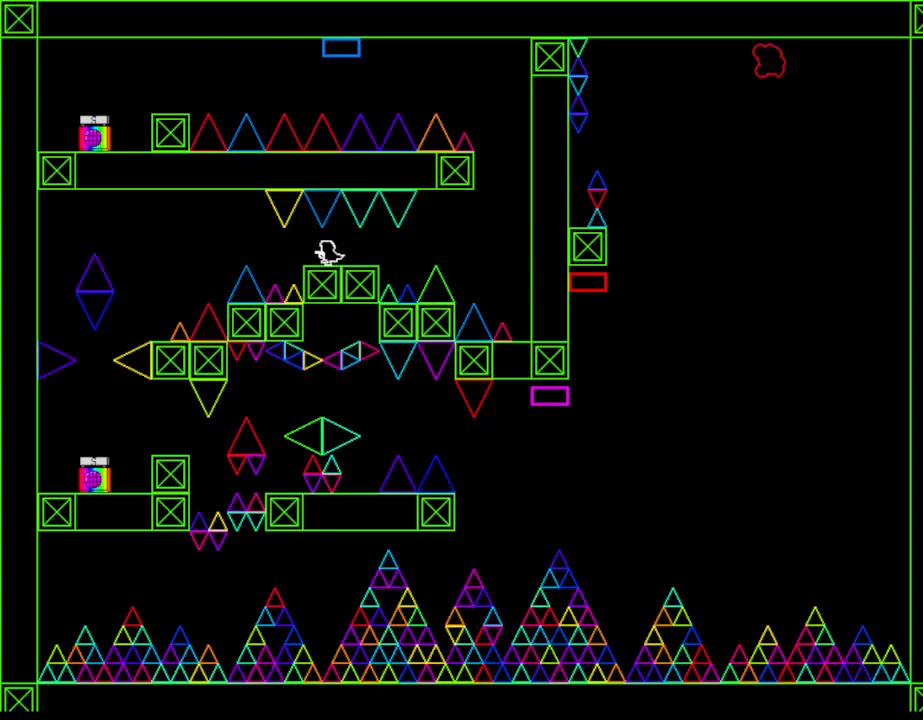
{"keys": ["left"], "events": []}
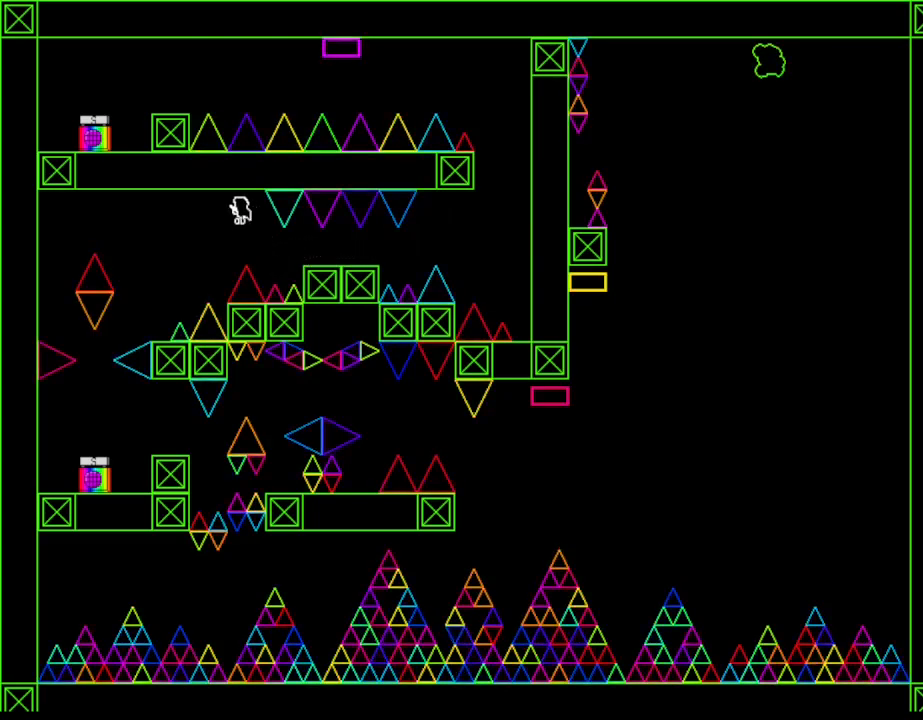
{"keys": [], "events": [[467, "left", "up"]]}
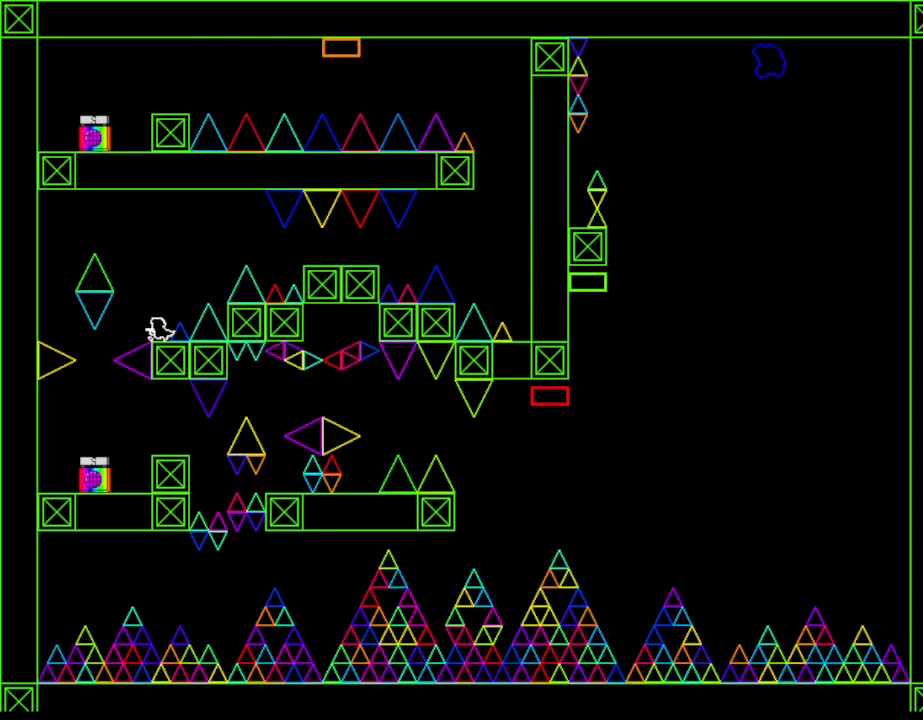
{"keys": [], "events": [[233, "left", "down"], [417, "left", "up"]]}
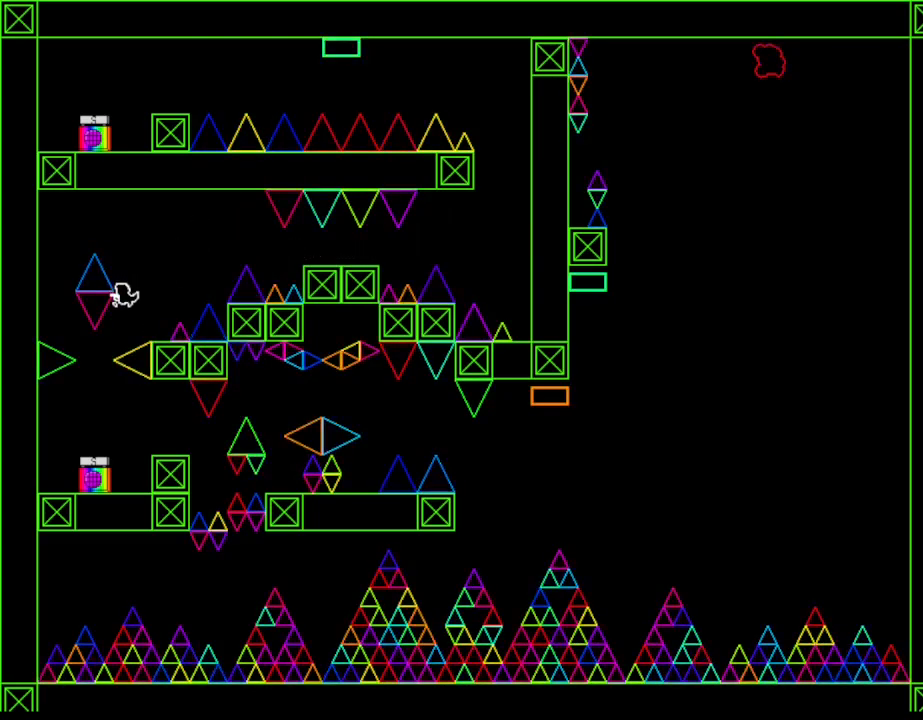
{"keys": ["left"], "events": [[450, "left", "down"]]}
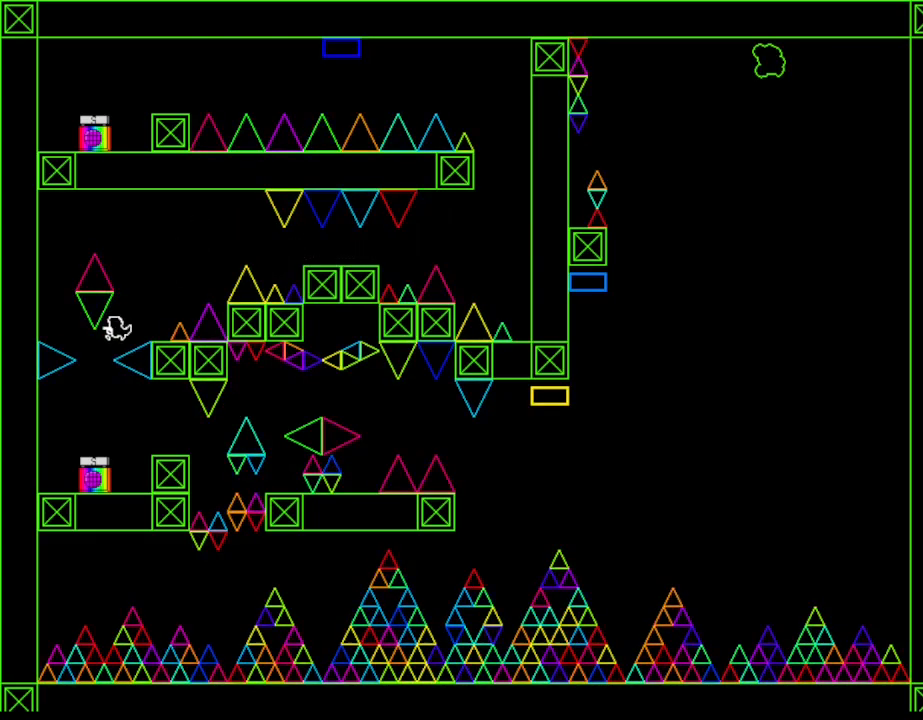
{"keys": [], "events": [[150, "left", "up"], [267, "right", "down"], [367, "right", "up"]]}
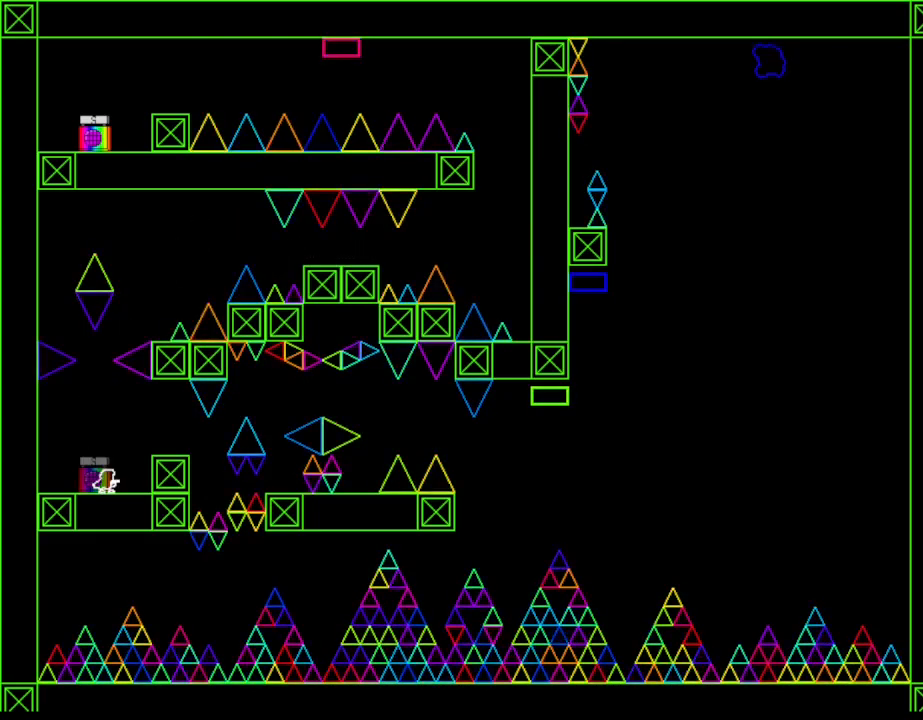
{"keys": ["right"], "events": [[83, "right", "down"], [383, "right", "up"], [483, "right", "down"]]}